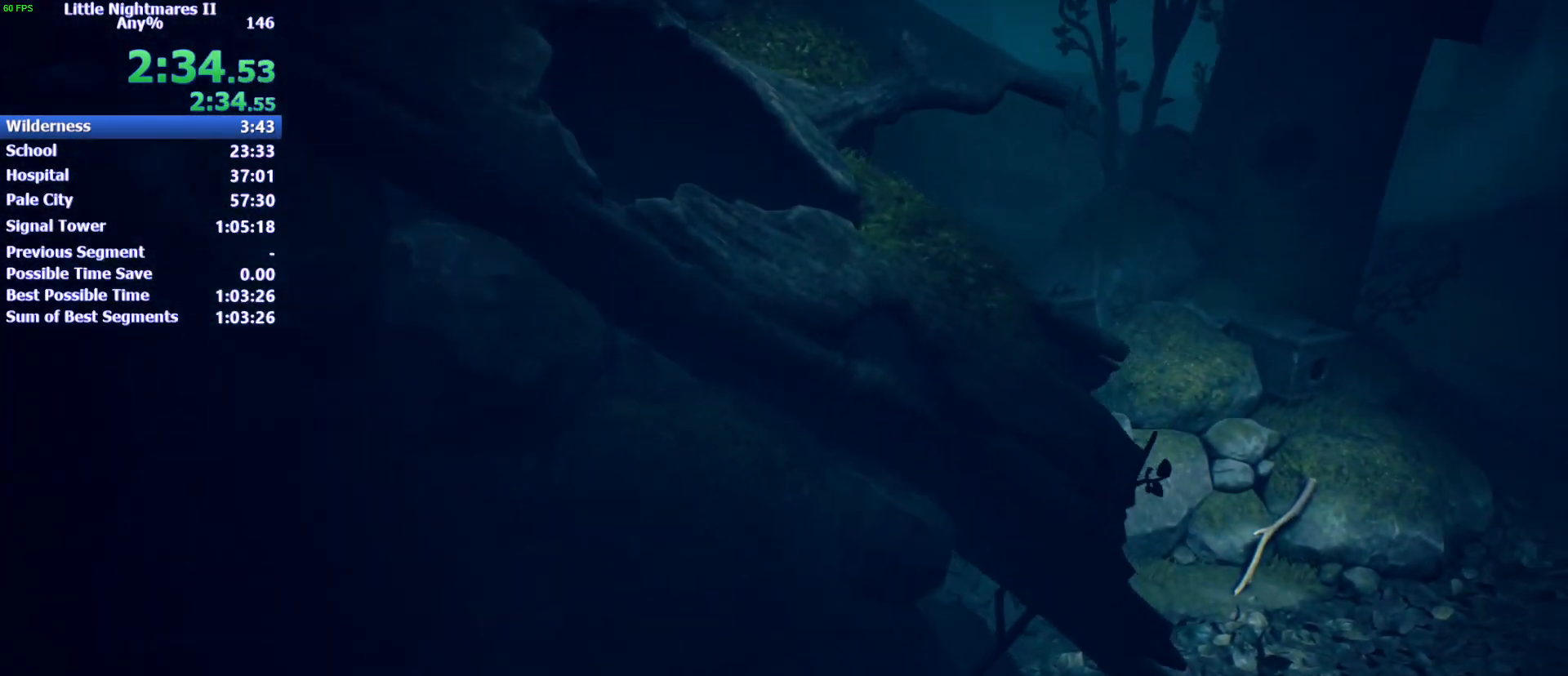
Gameplay with keyboard and mouse; each line is a JSON object with the keys held at the frame after it. "events" lists presses ("down") and releases ("up") of "1", "2", "3", "4", "5", "a", "alt", "c", "caps_lock", "ctrl", "d", "e", "f", "g", "q", "r", "s", "shift", "space", "t", "tab", "v", "w", "x" and "z" between this image and that frame as [ms after this image, input, new state], when the widget could be followed in between. No other keys are recorded. Mouse buttons are not recorded. Not read: mouse_move.
{"keys": ["d"], "events": []}
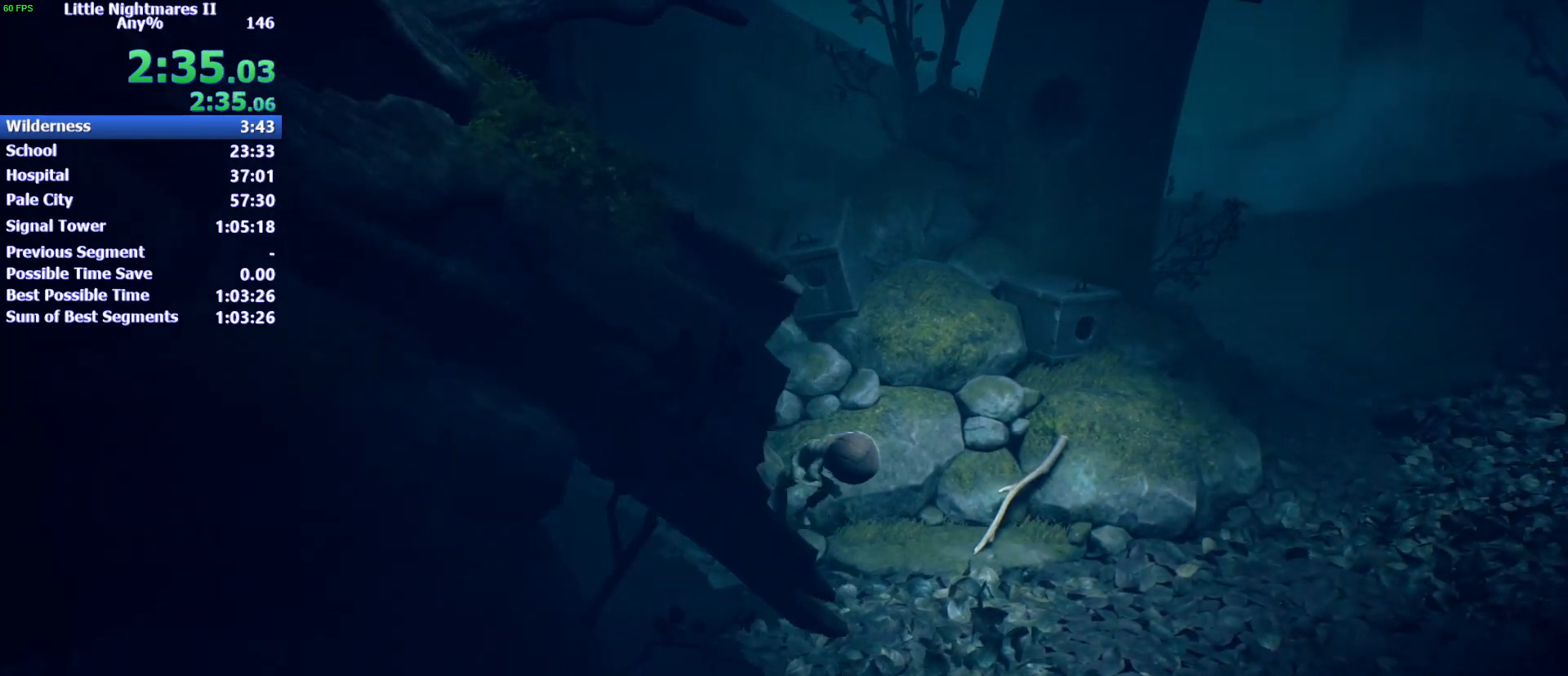
{"keys": ["d"], "events": []}
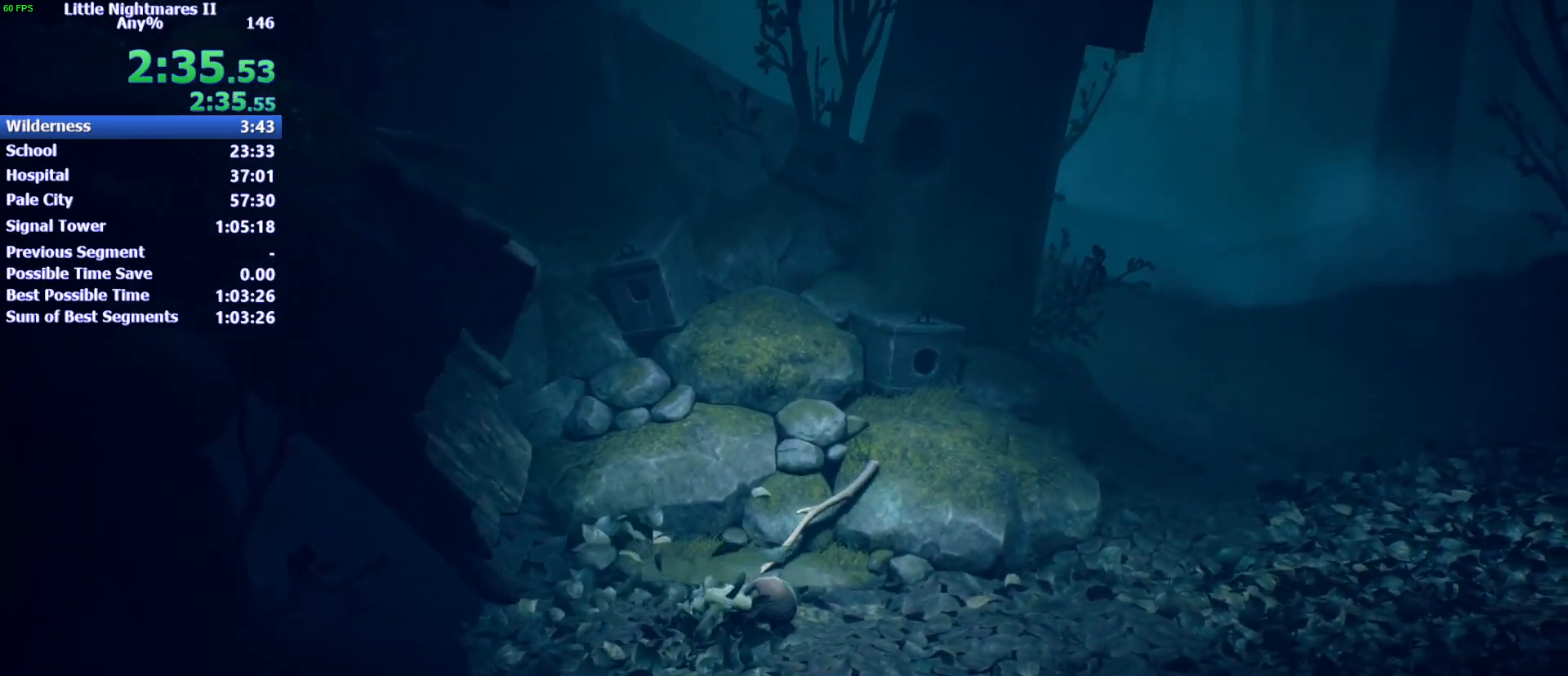
{"keys": ["d"], "events": []}
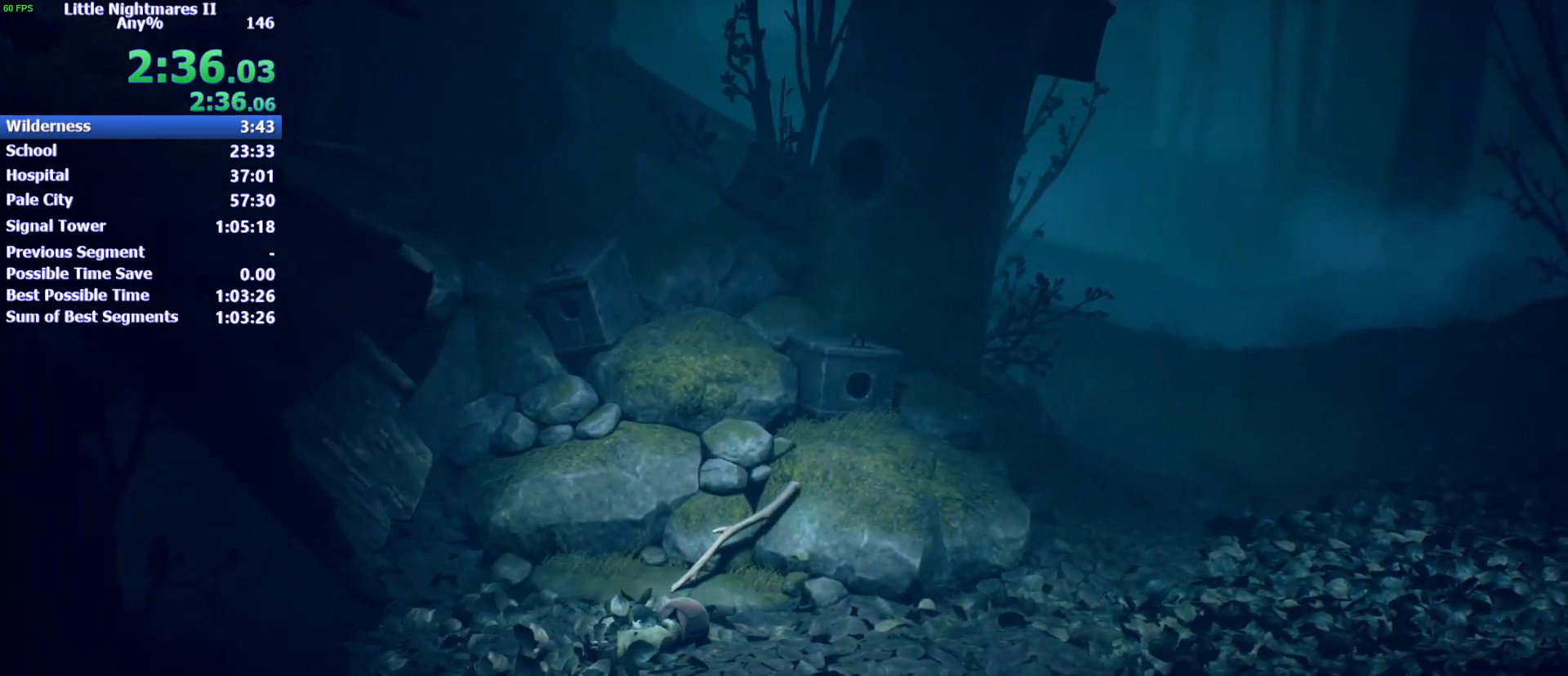
{"keys": ["d"], "events": []}
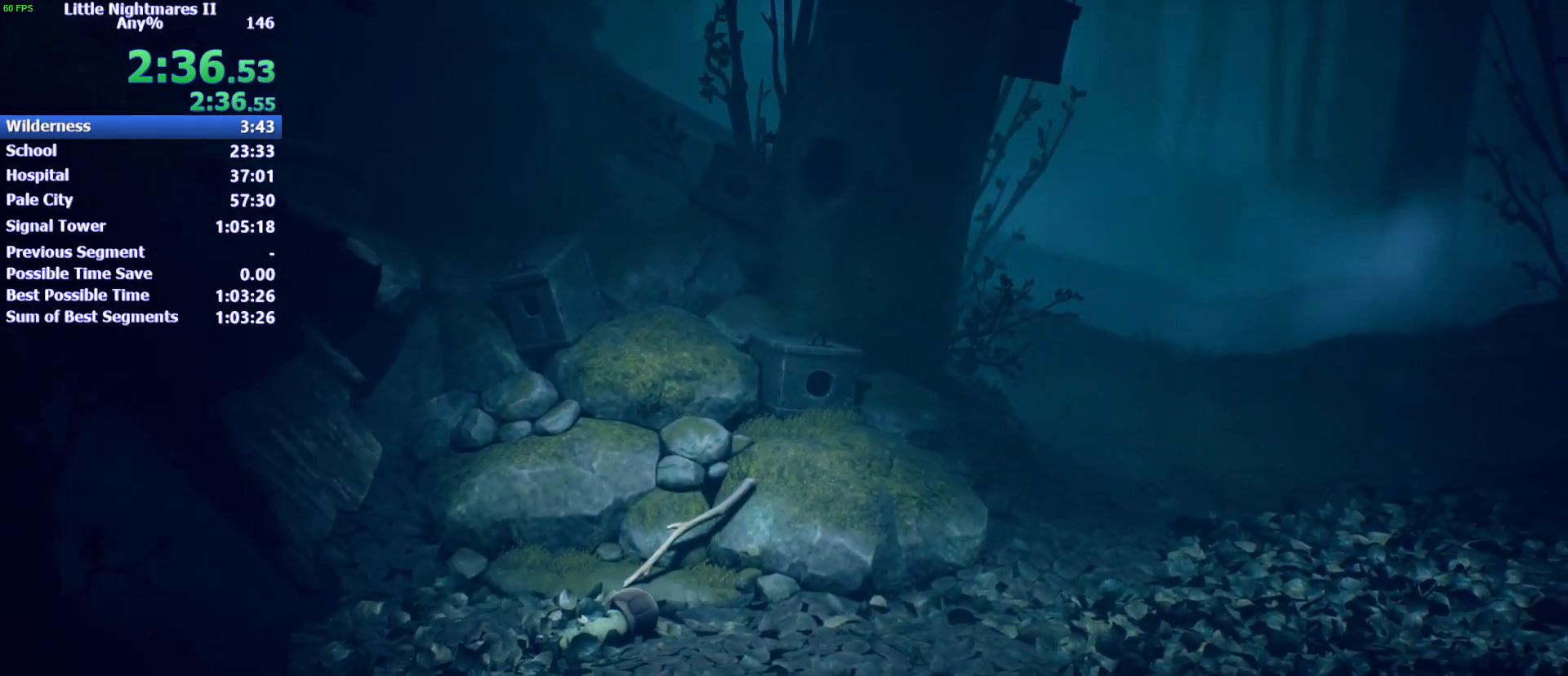
{"keys": ["d"], "events": []}
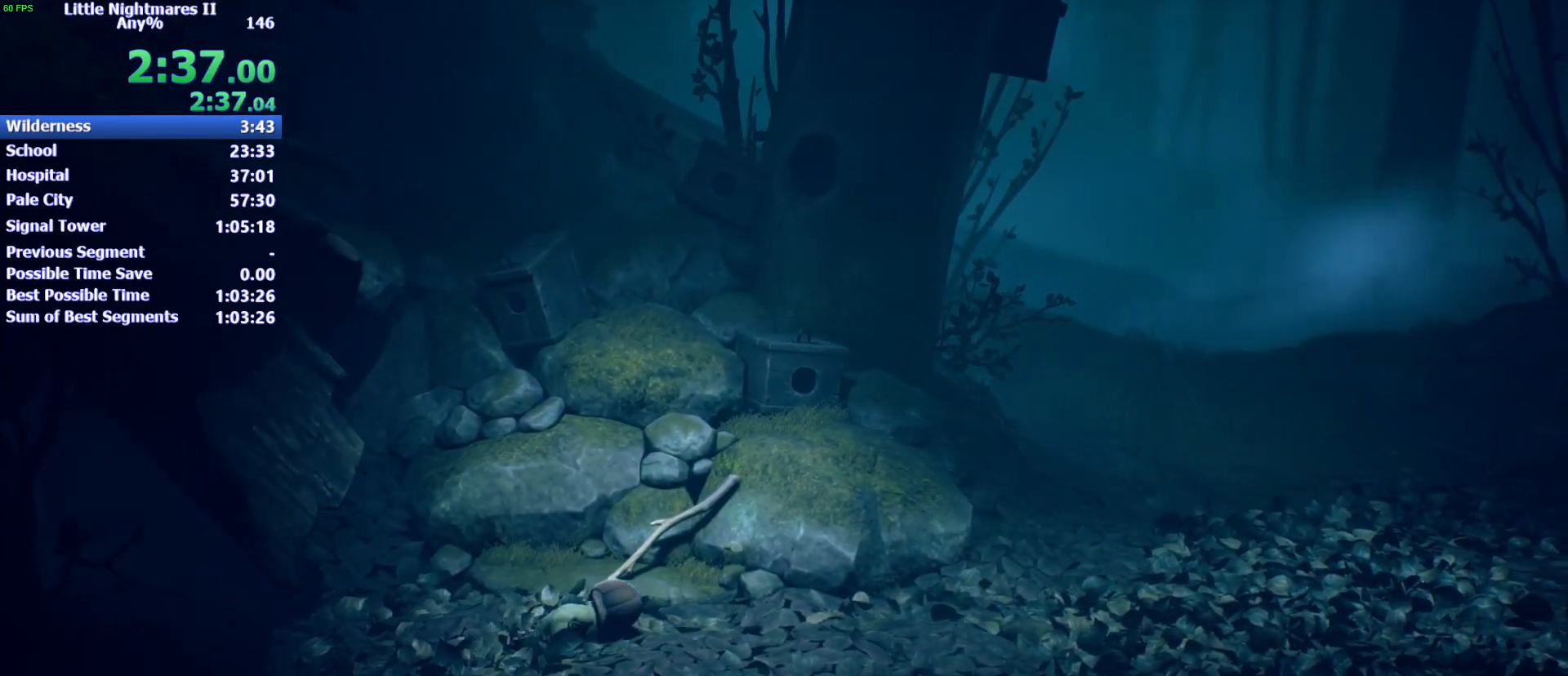
{"keys": ["d"], "events": []}
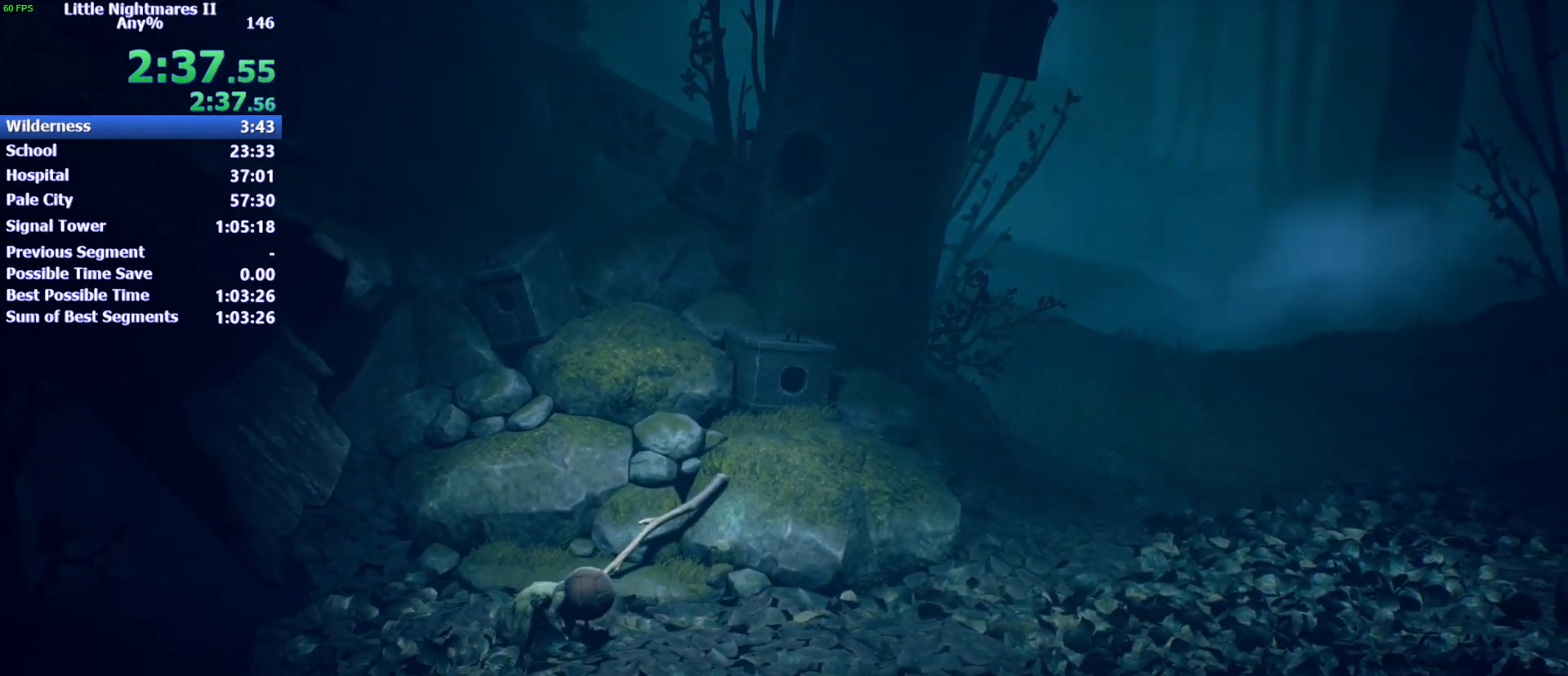
{"keys": ["d"], "events": []}
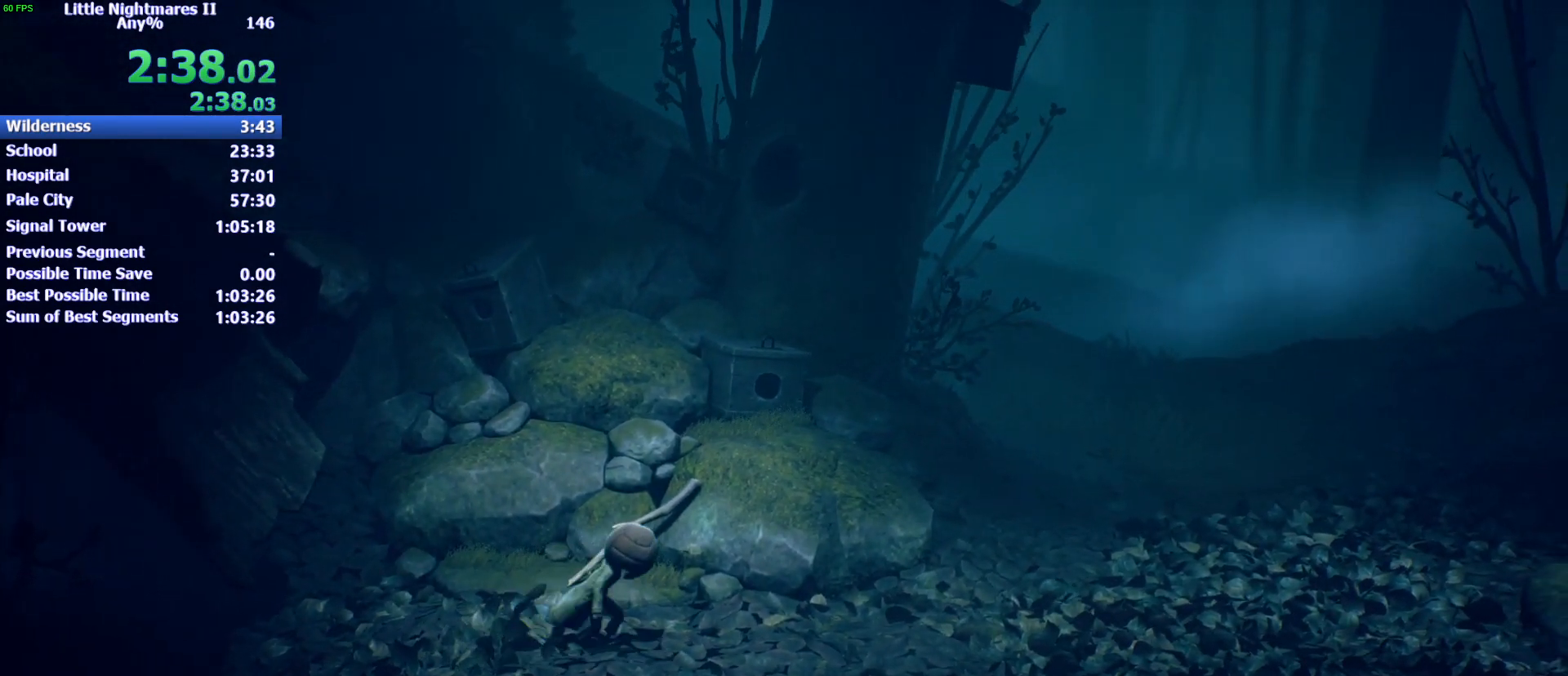
{"keys": ["d", "w"], "events": [[433, "w", "down"]]}
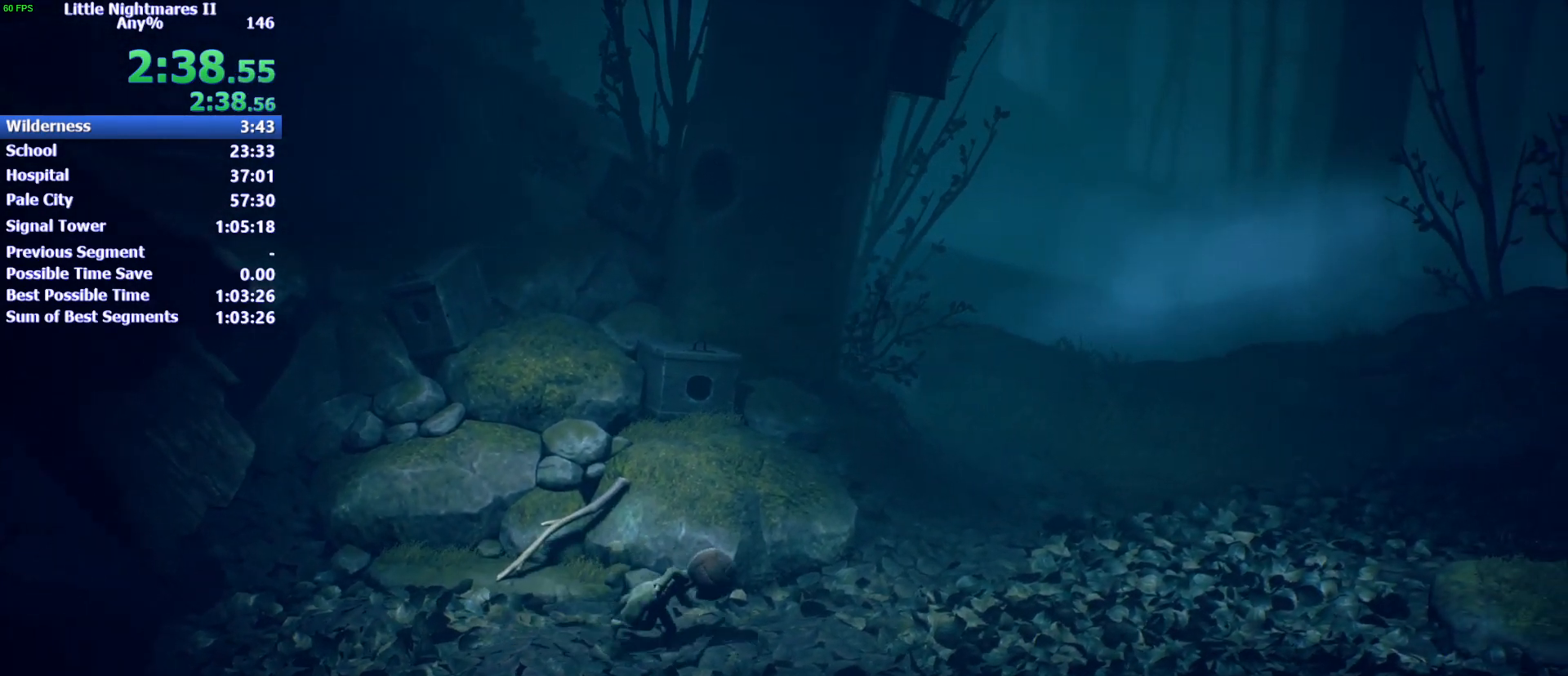
{"keys": ["d", "w"], "events": []}
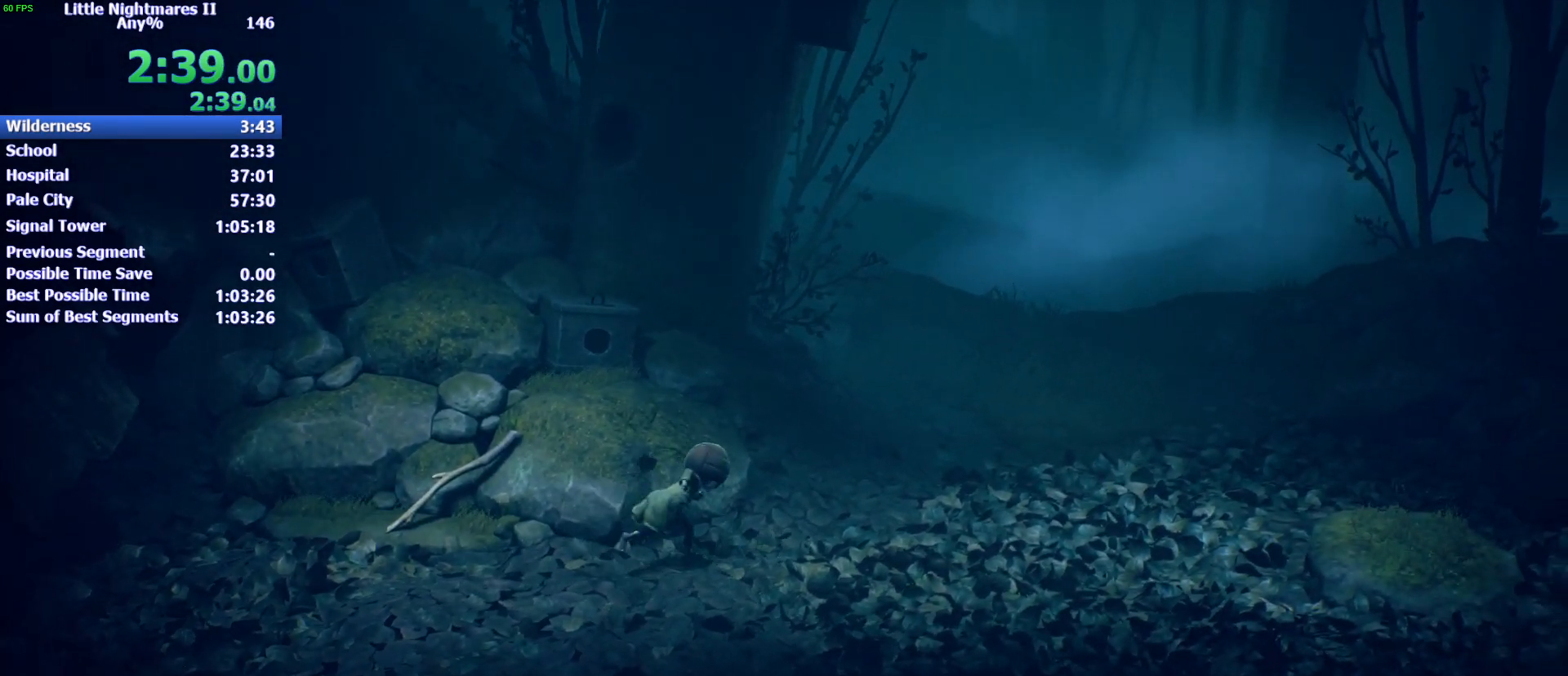
{"keys": ["d"], "events": [[300, "w", "up"]]}
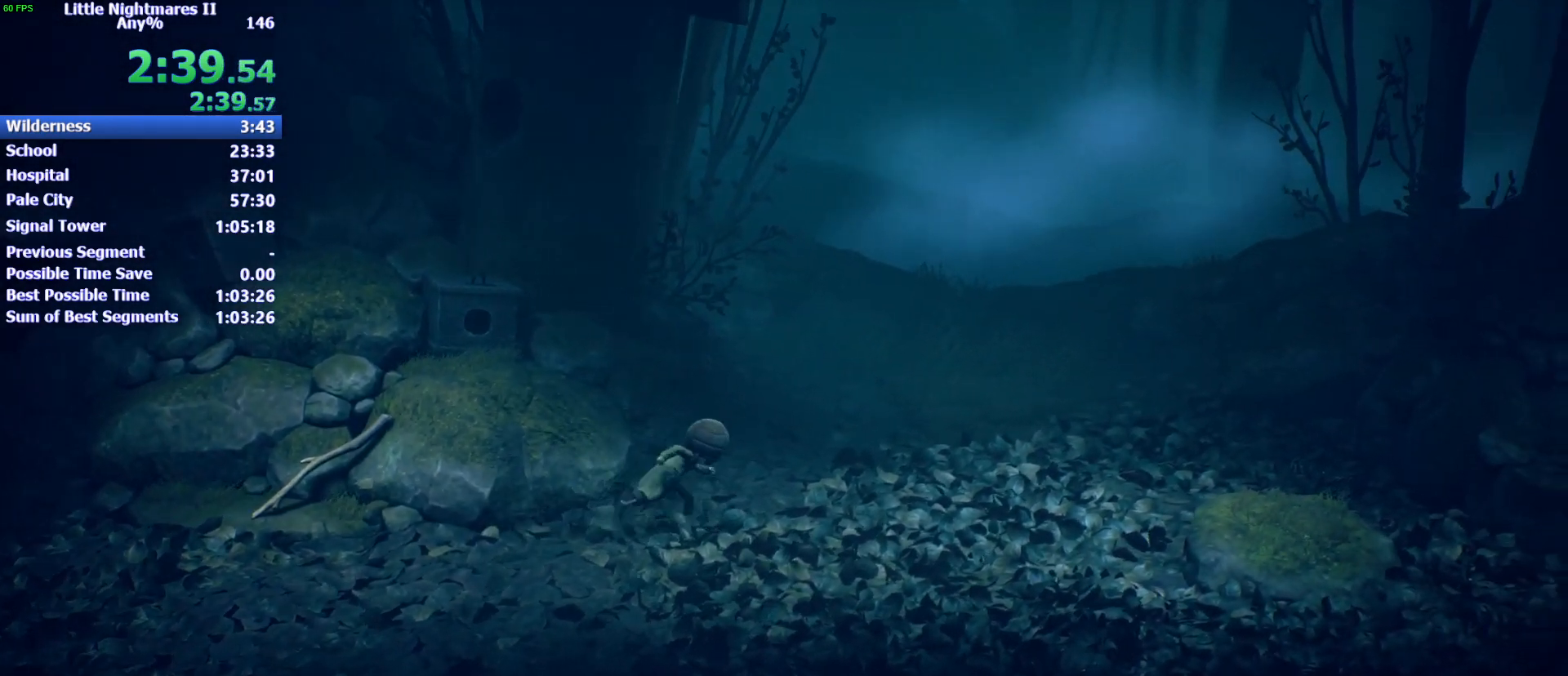
{"keys": ["d"], "events": []}
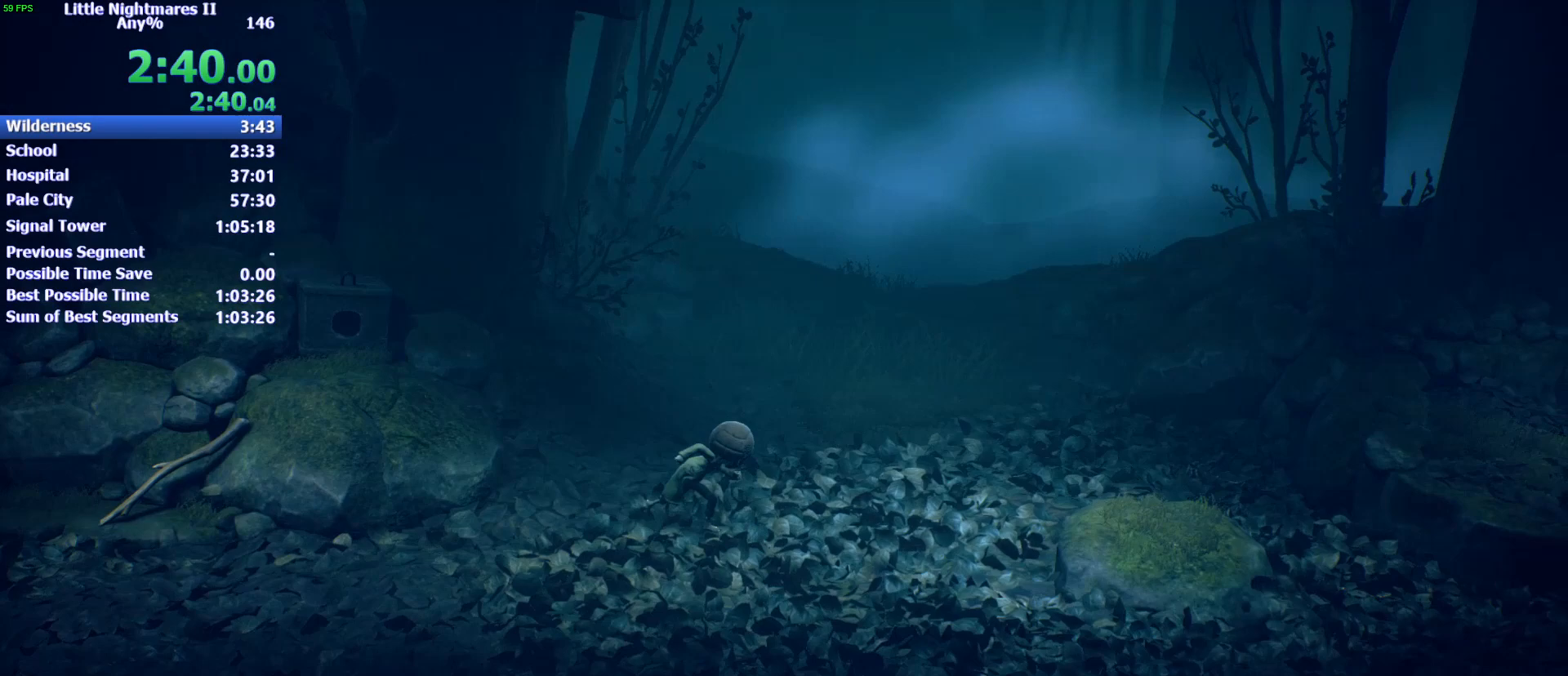
{"keys": ["d", "space"], "events": [[300, "space", "down"]]}
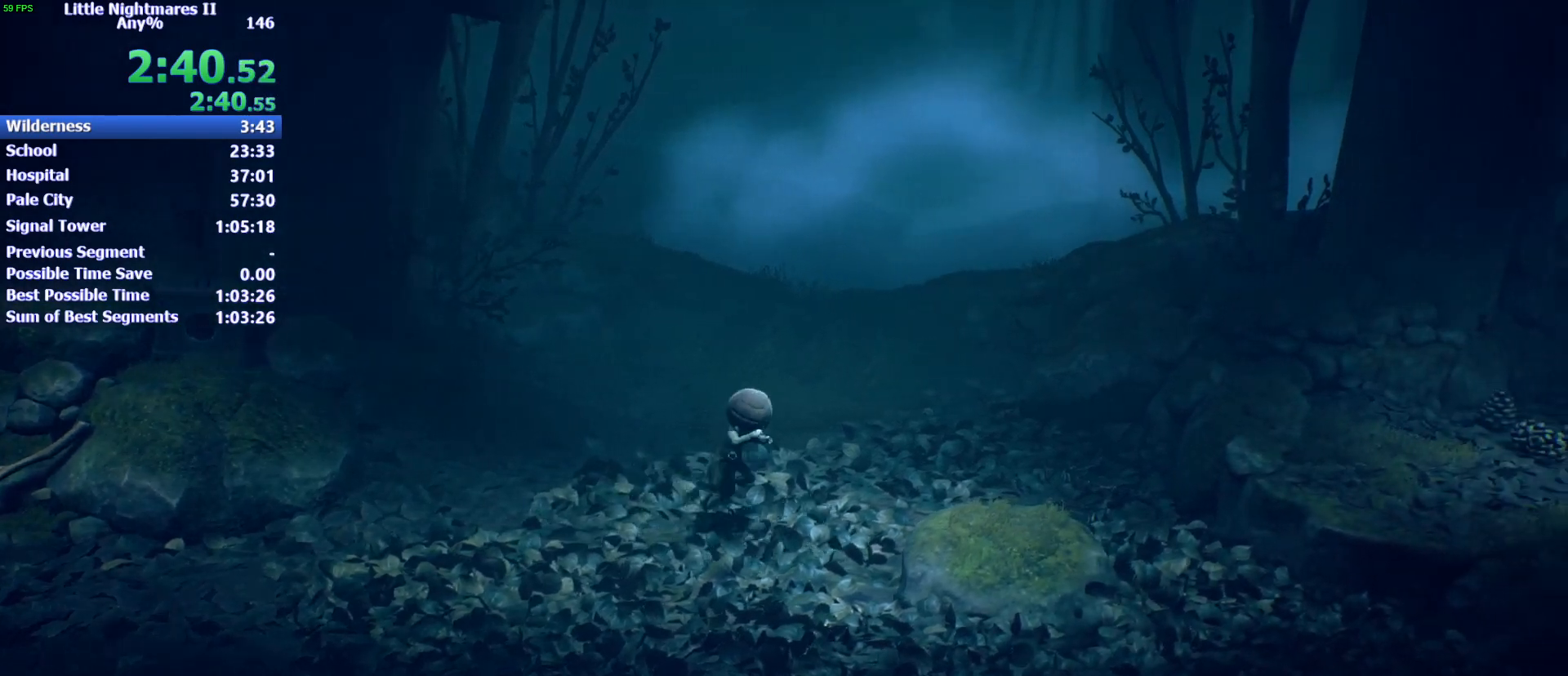
{"keys": ["d"], "events": [[167, "s", "down"], [400, "s", "up"], [400, "space", "up"]]}
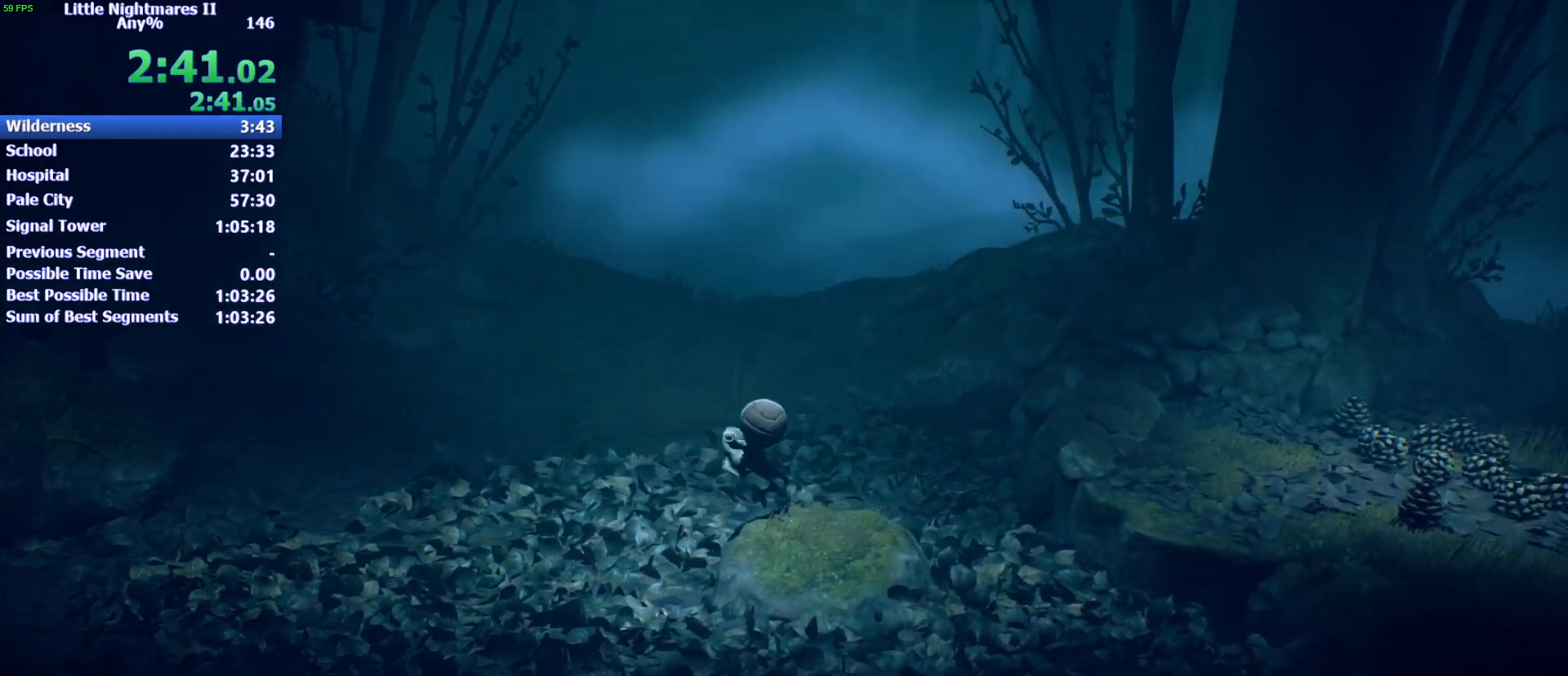
{"keys": ["d", "space"], "events": [[100, "space", "down"]]}
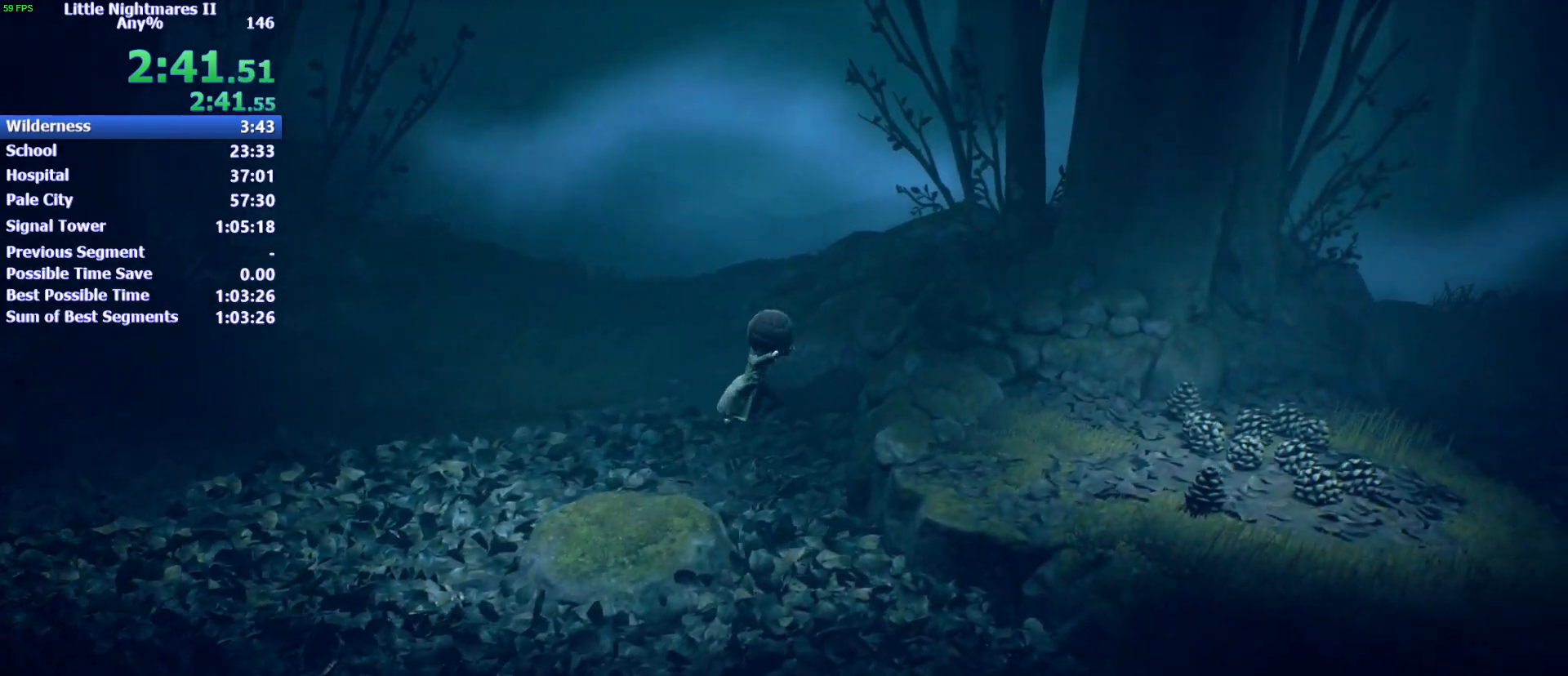
{"keys": ["d", "space"], "events": []}
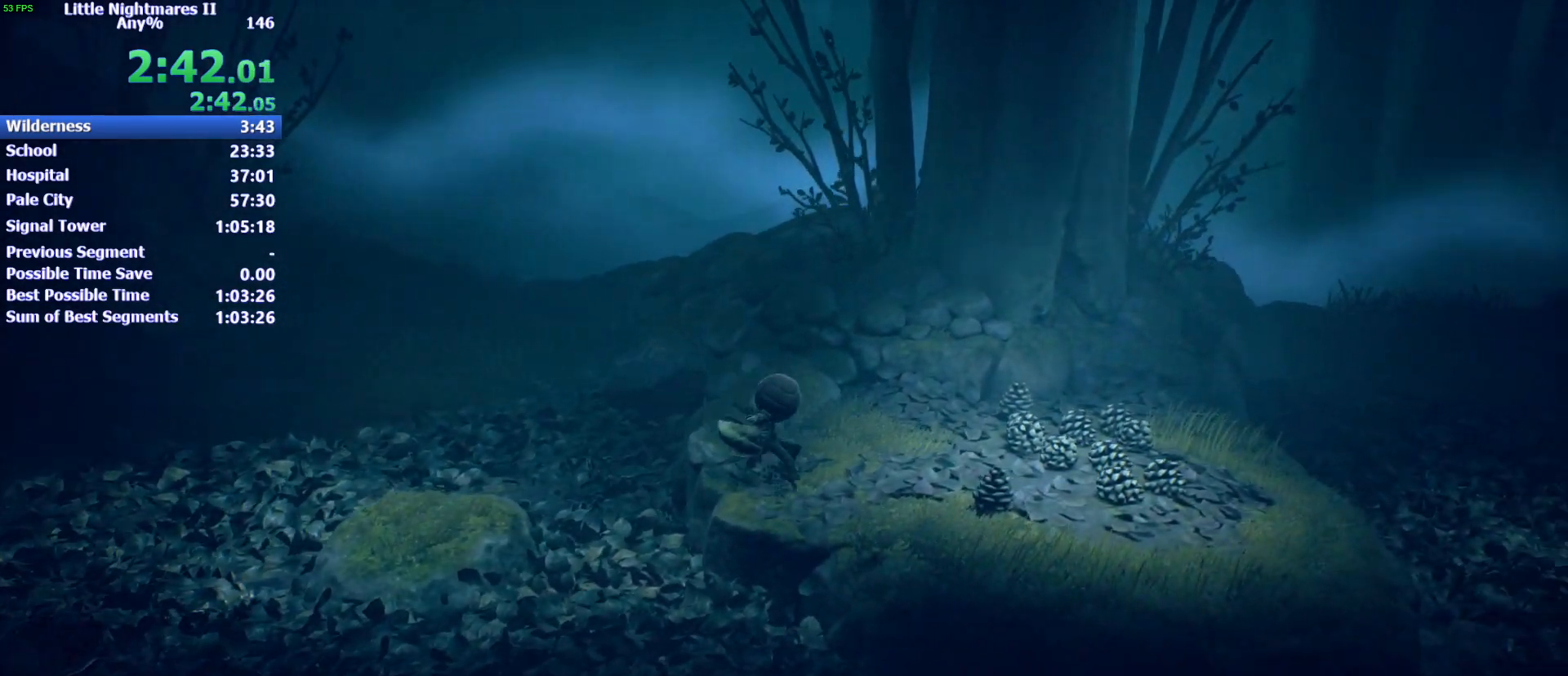
{"keys": ["d", "space"], "events": [[33, "space", "up"], [400, "space", "down"]]}
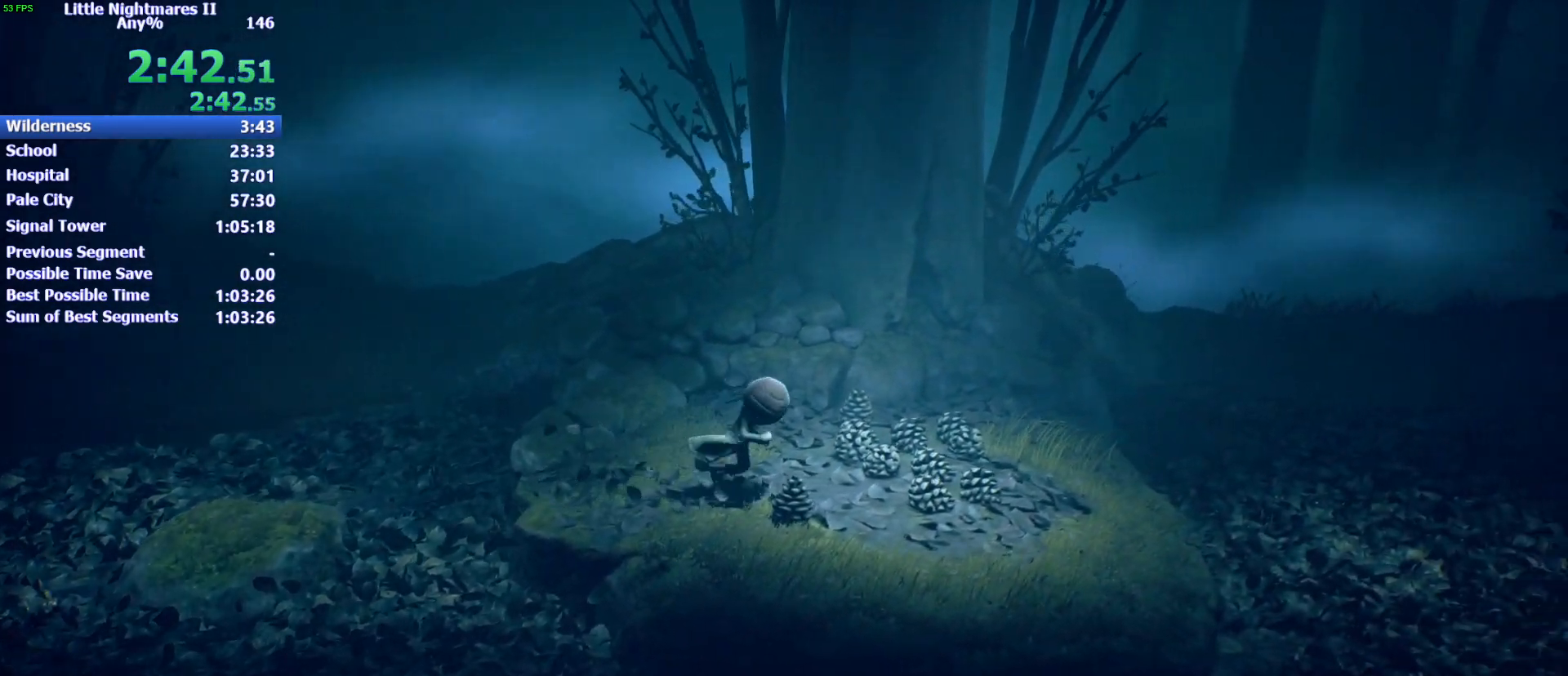
{"keys": ["d", "space"], "events": []}
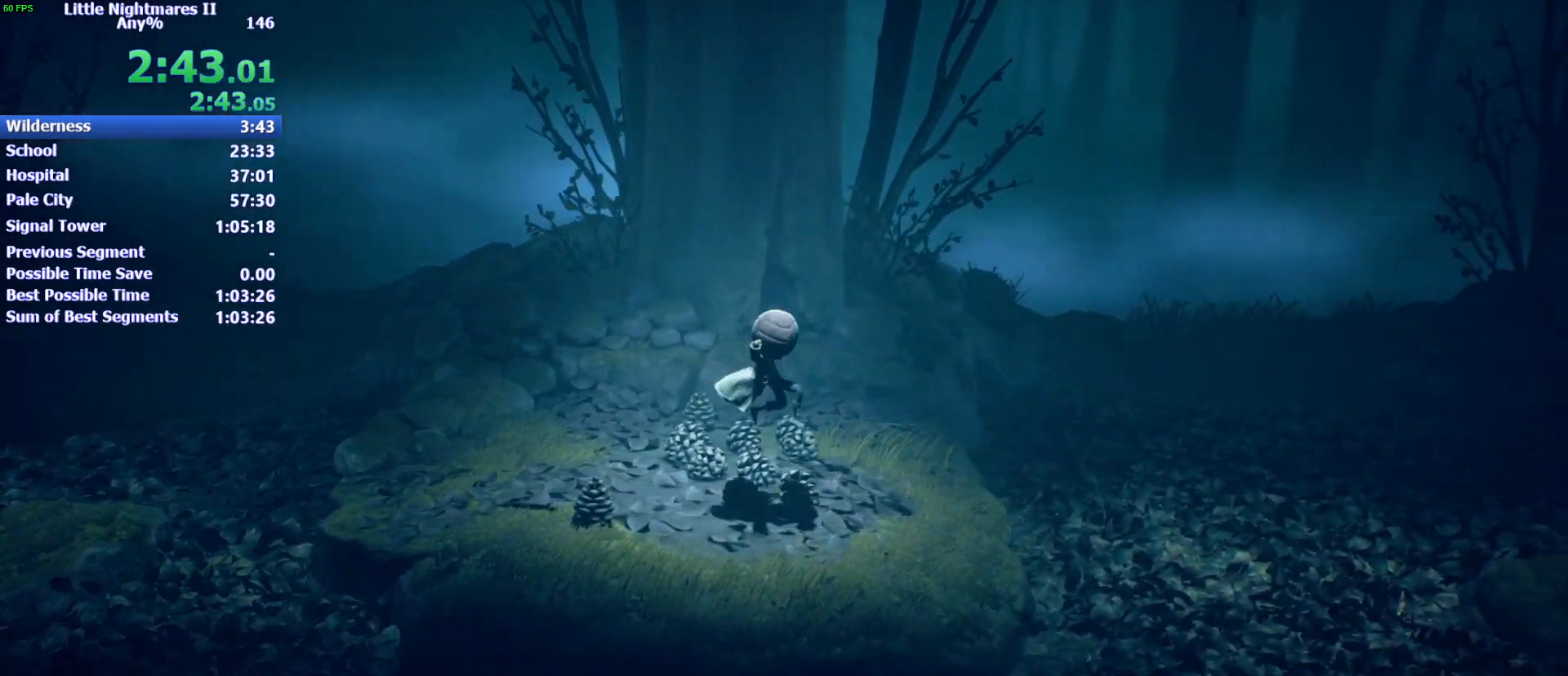
{"keys": ["d"], "events": [[400, "space", "up"]]}
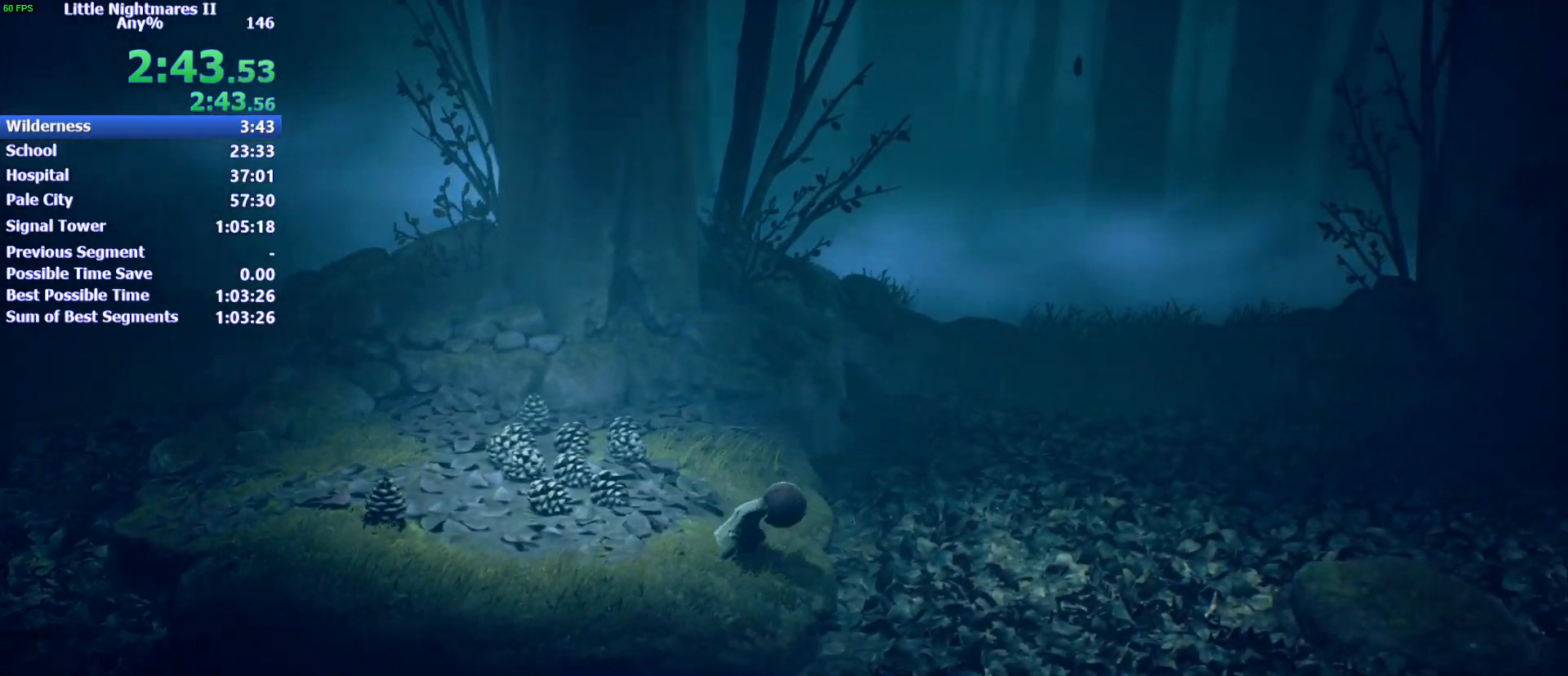
{"keys": ["d"], "events": []}
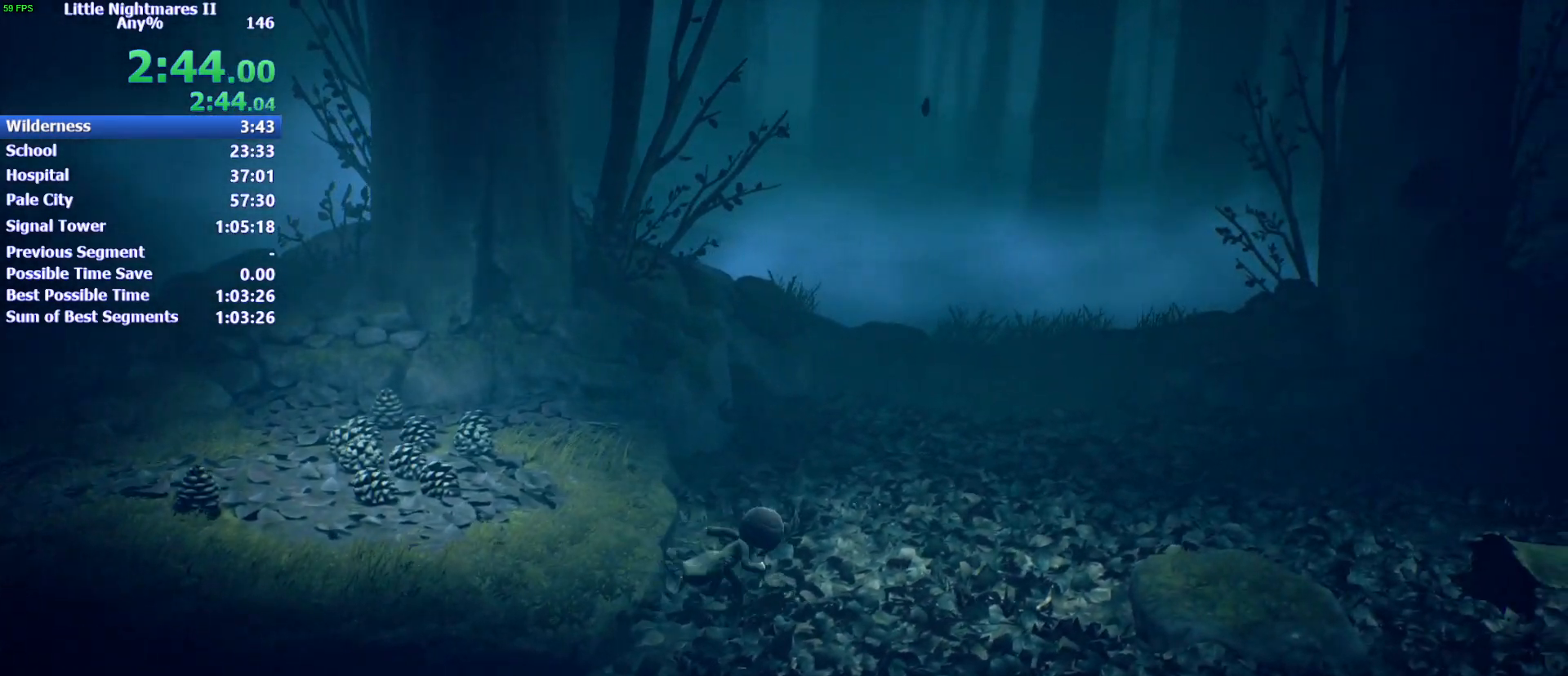
{"keys": ["d", "space"], "events": [[467, "space", "down"]]}
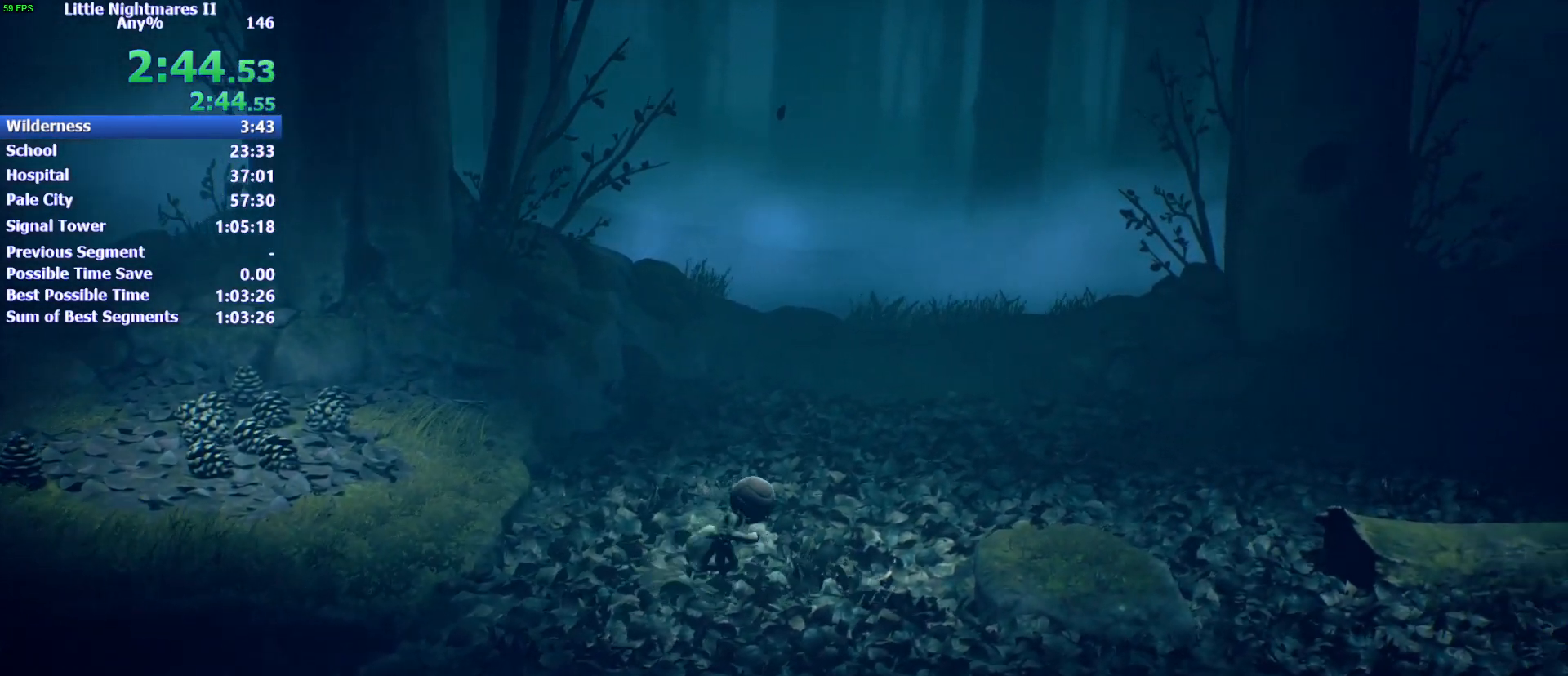
{"keys": ["d", "space"], "events": []}
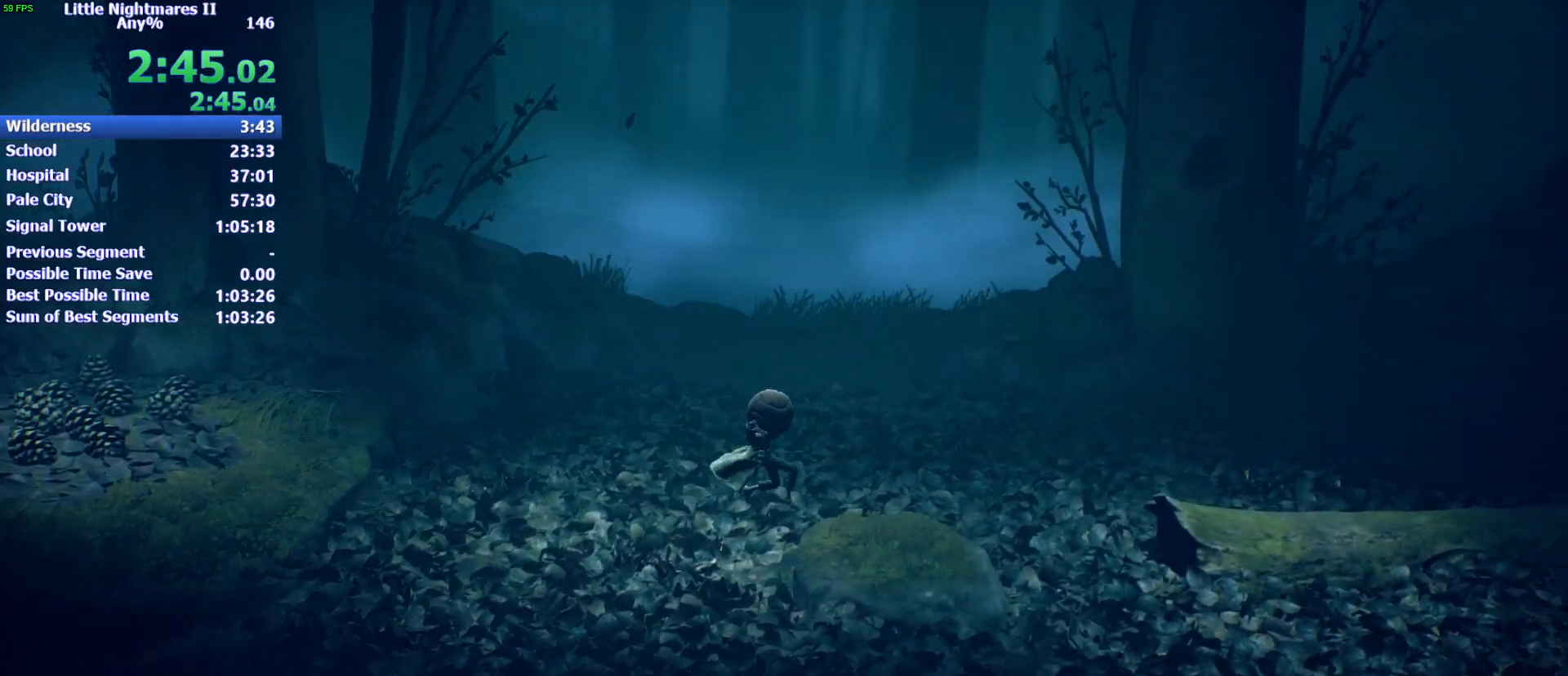
{"keys": ["d", "space", "w"], "events": [[67, "space", "up"], [167, "w", "down"], [267, "space", "down"]]}
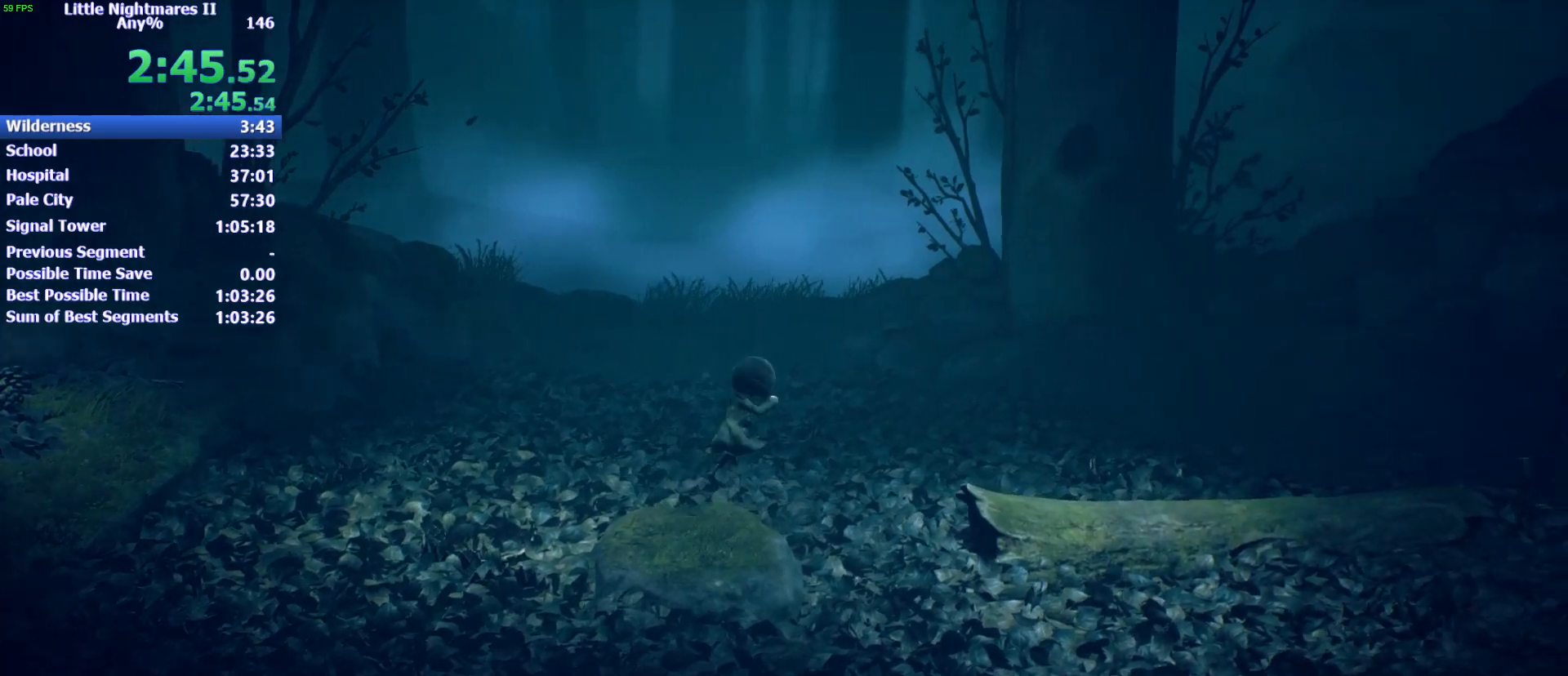
{"keys": ["d", "space"], "events": [[333, "w", "up"]]}
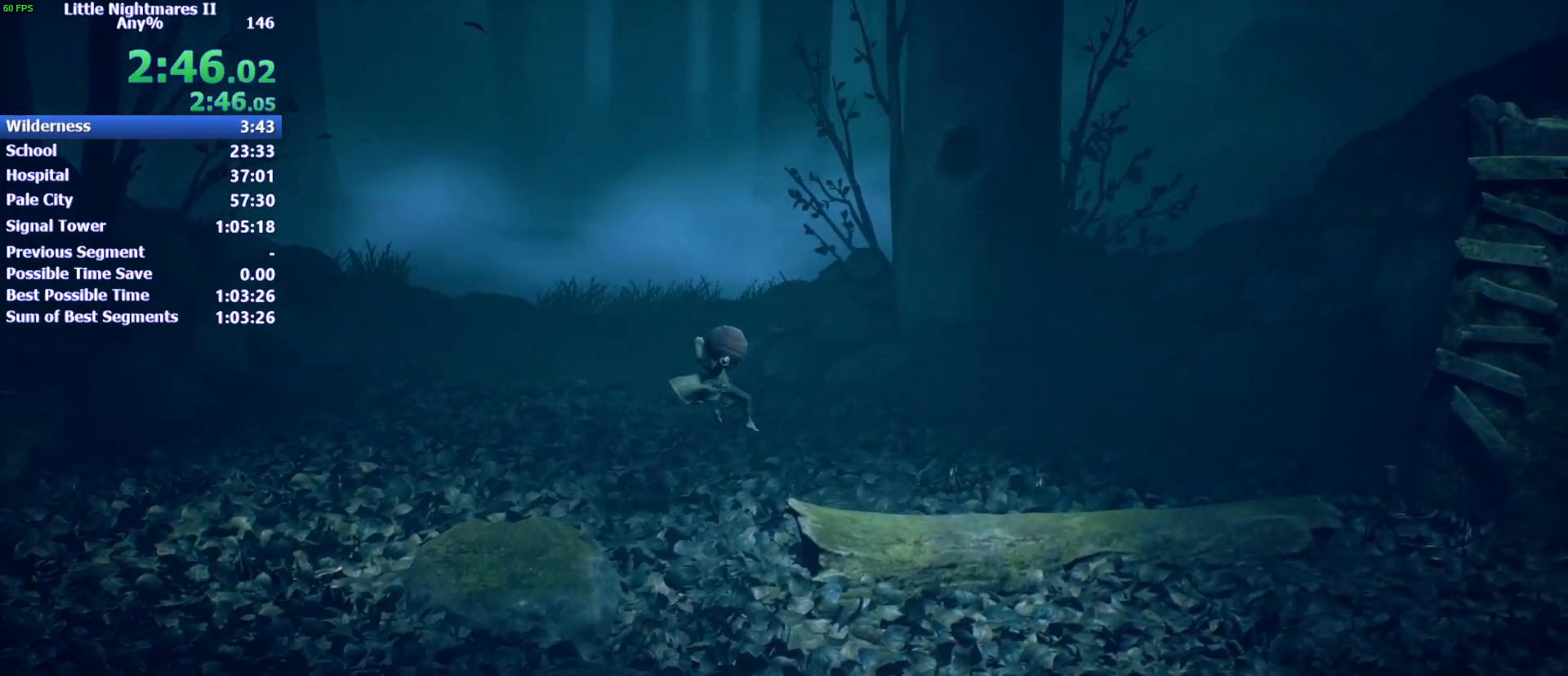
{"keys": ["d"], "events": [[400, "space", "up"]]}
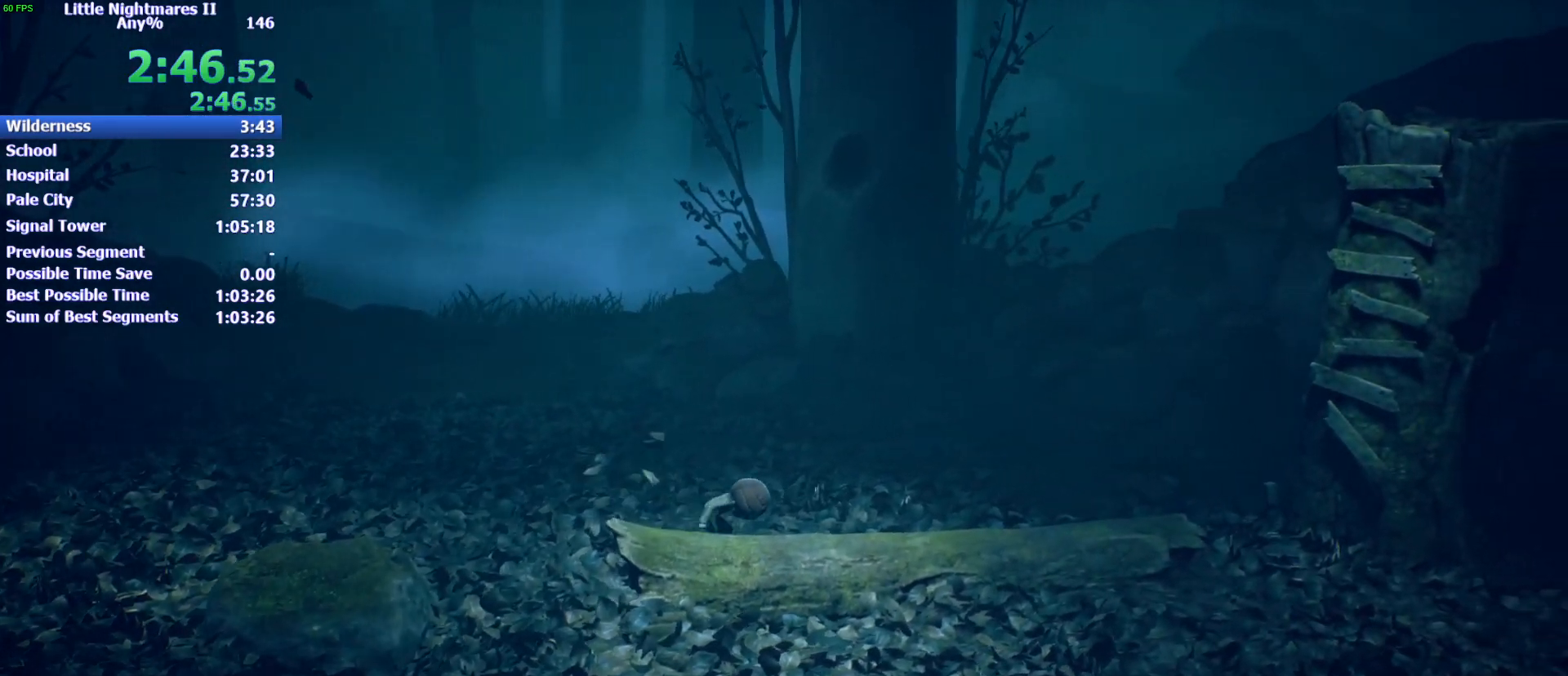
{"keys": ["d", "space"], "events": [[233, "space", "down"]]}
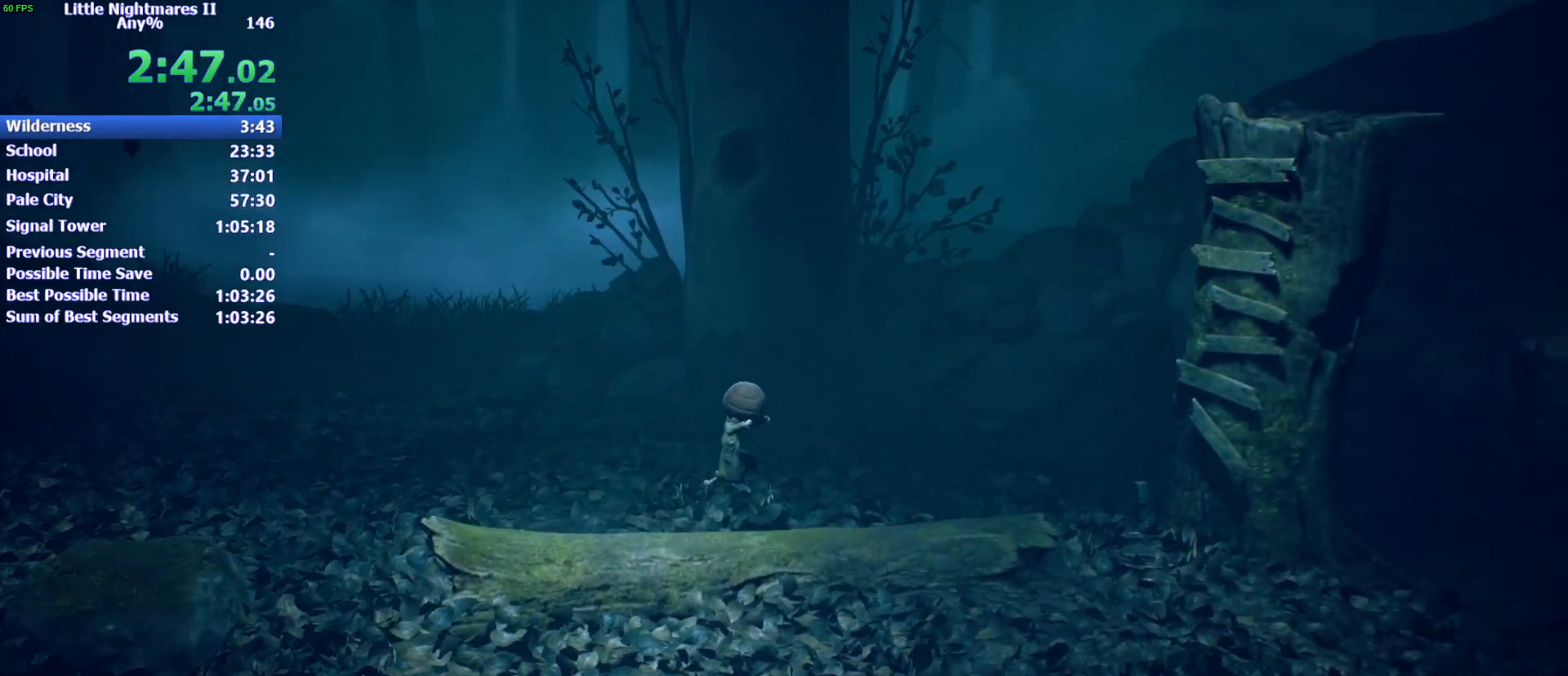
{"keys": ["d"], "events": [[467, "space", "up"]]}
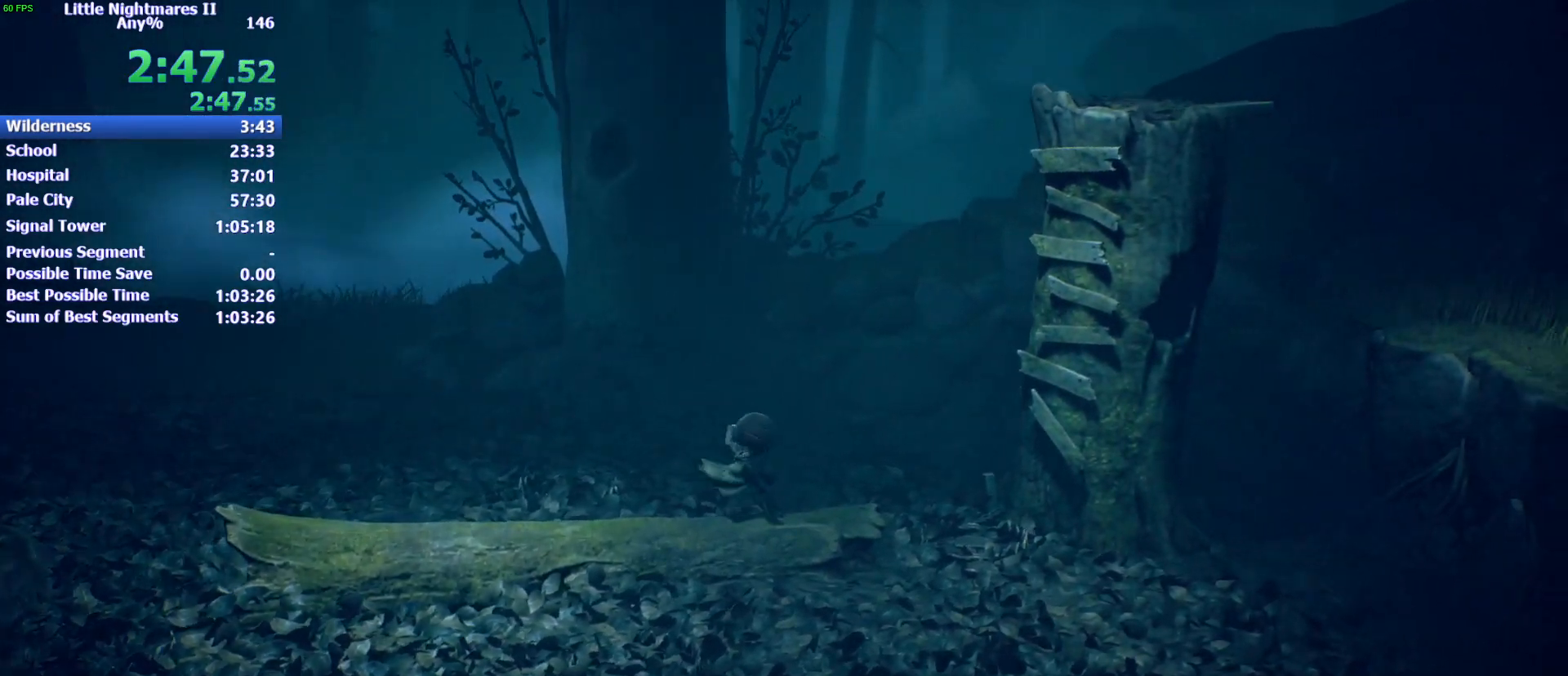
{"keys": ["d", "space"], "events": [[500, "space", "down"]]}
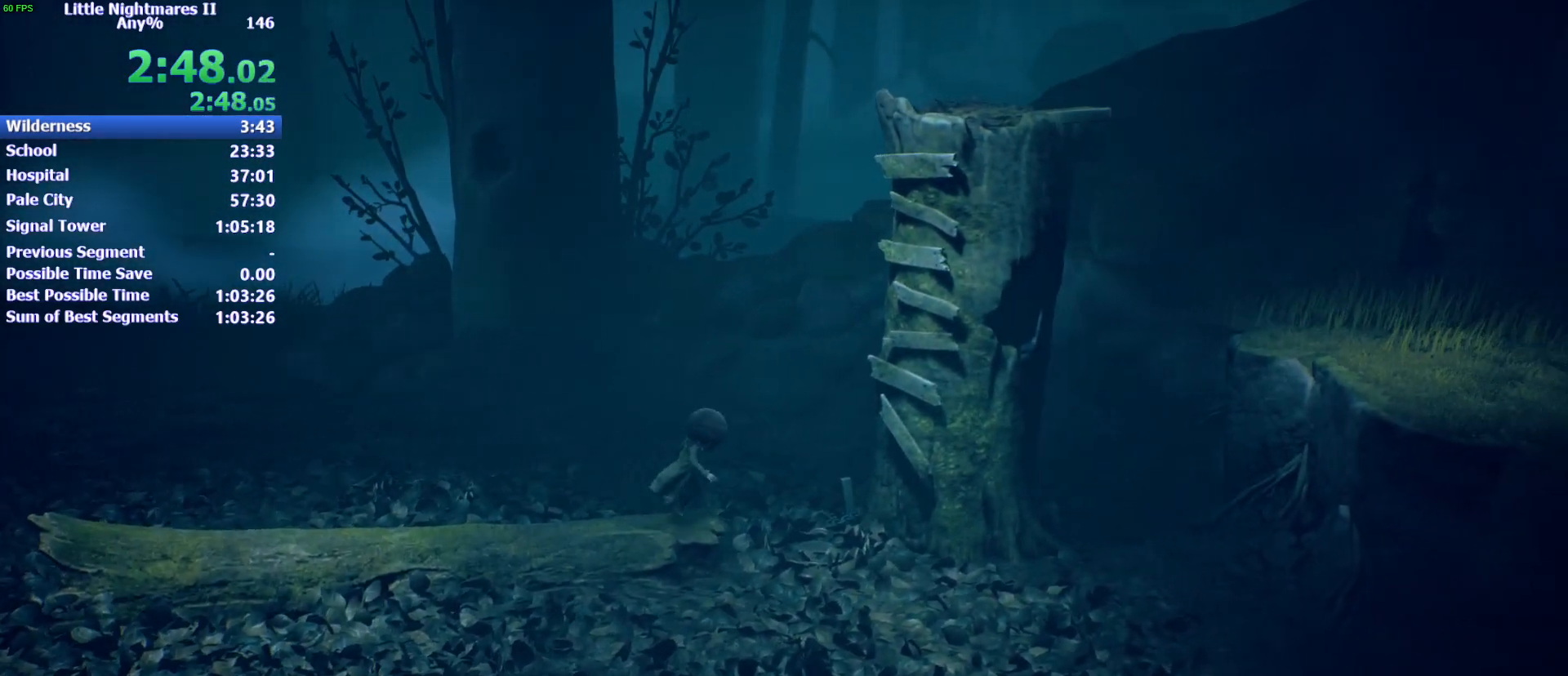
{"keys": ["d", "space"], "events": []}
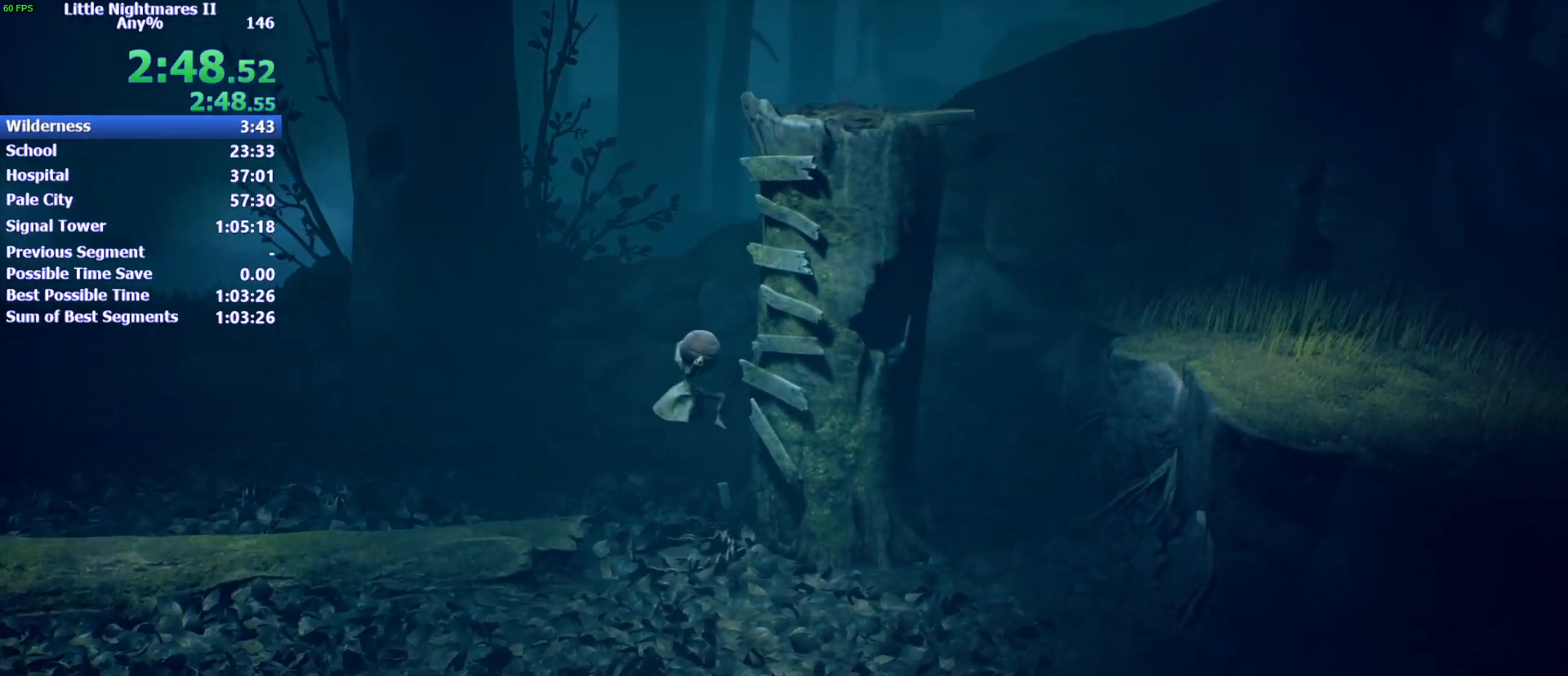
{"keys": [], "events": [[100, "space", "up"], [133, "d", "up"]]}